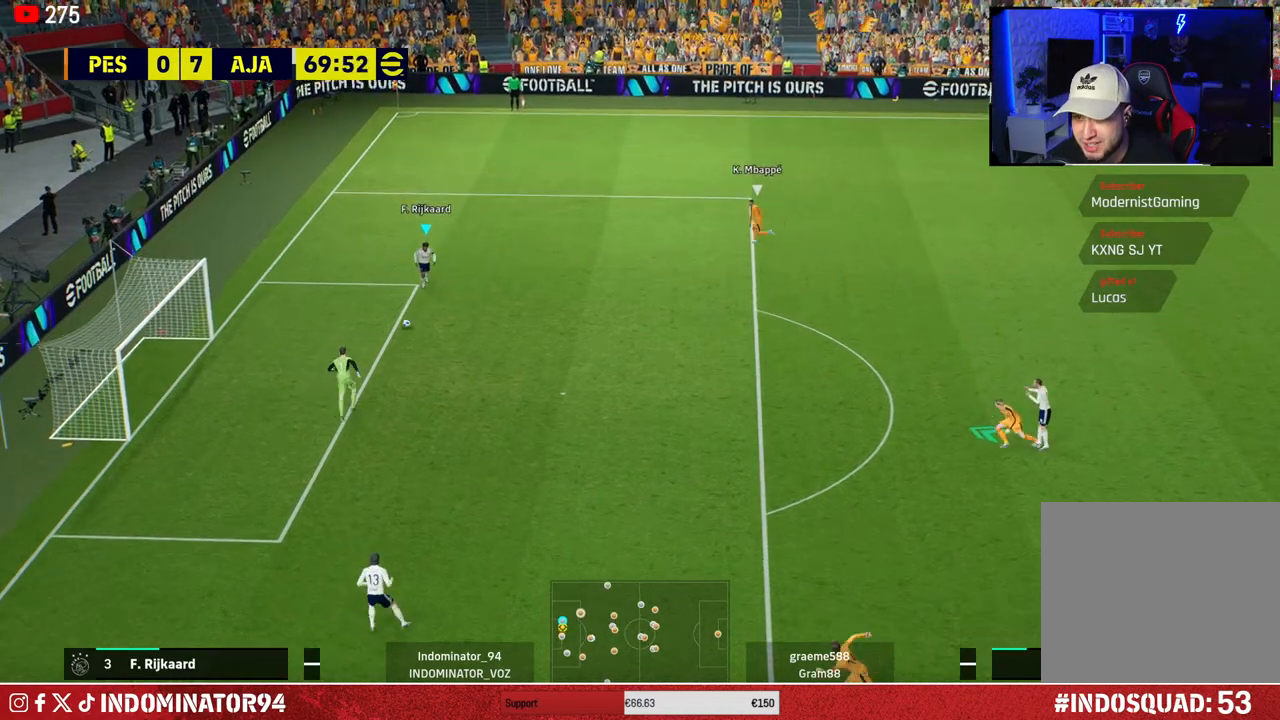
Gameplay with a controller (PlayStation layout); each line is a JSON object with the inputs held at the frame after it. "events" lists button and stick changes between this image and that frame as [ms after this image, input, new state], when the widget could be followed in between.
{"buttons": [], "left_stick": "down-right", "right_stick": "center", "events": []}
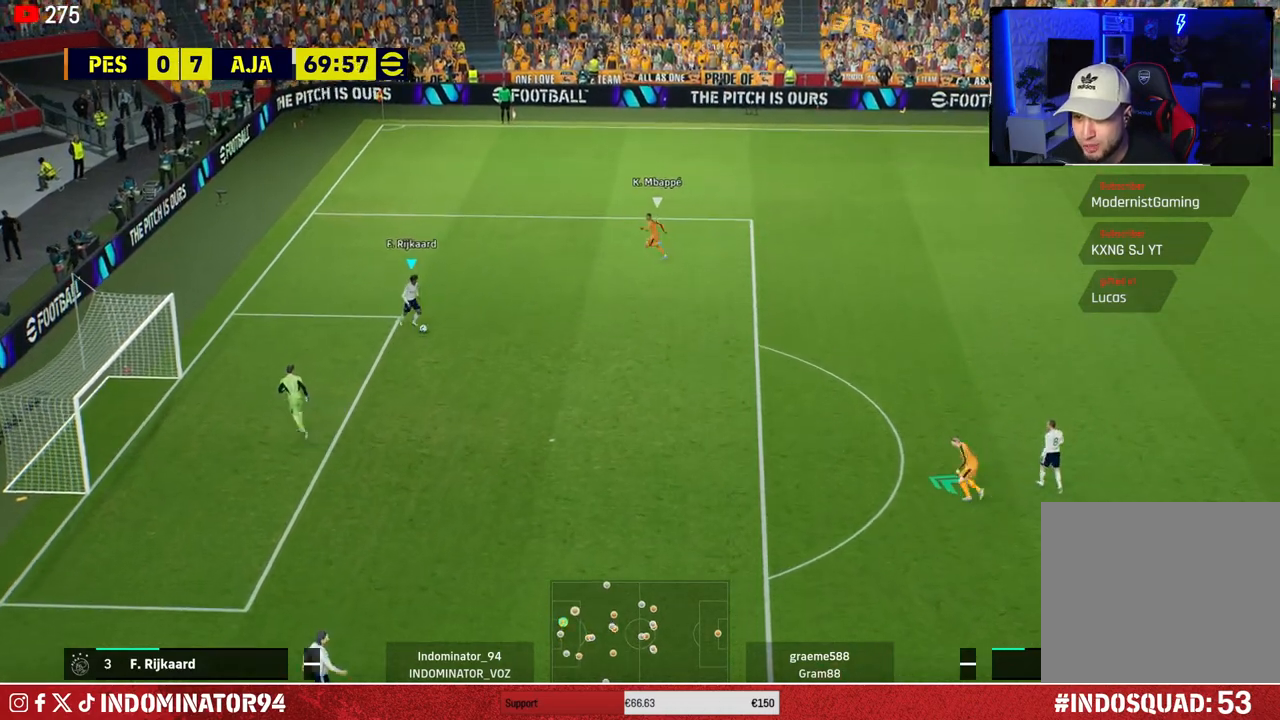
{"buttons": [], "left_stick": "down-right", "right_stick": "center", "events": []}
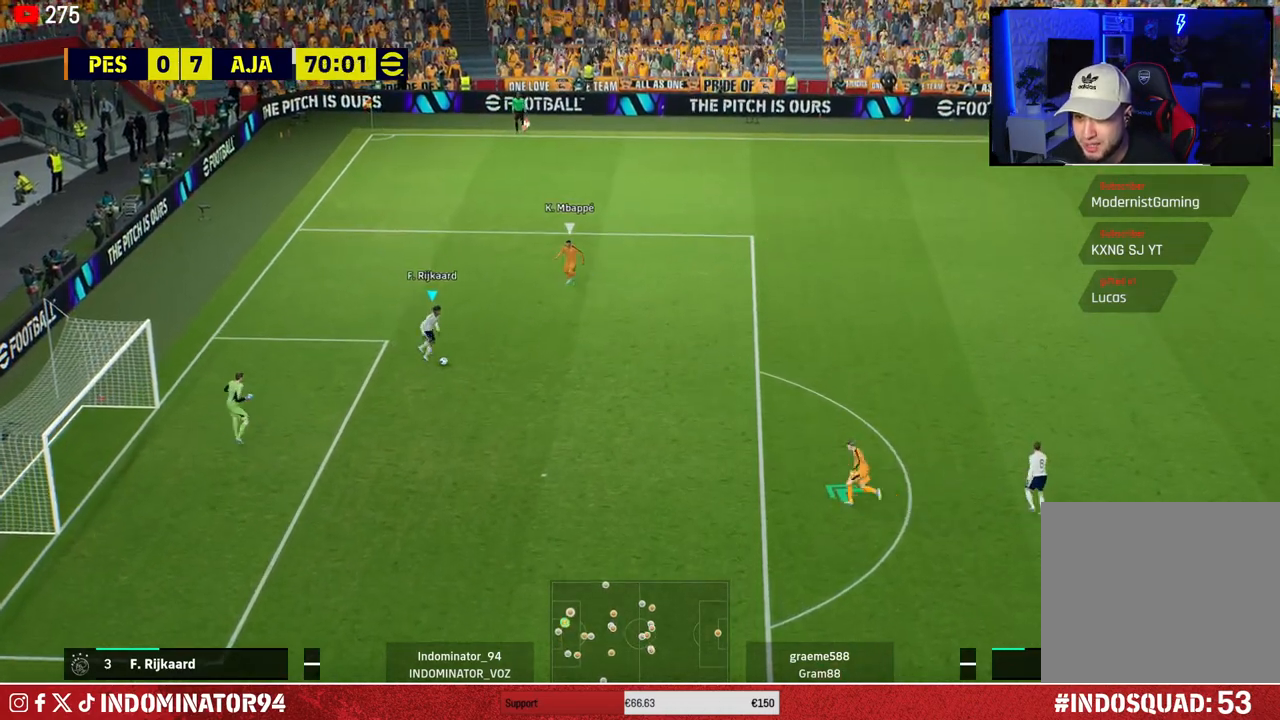
{"buttons": [], "left_stick": "down-left", "right_stick": "center", "events": [[200, "CROSS", "down"], [250, "left_stick", "down-left"], [317, "CROSS", "up"]]}
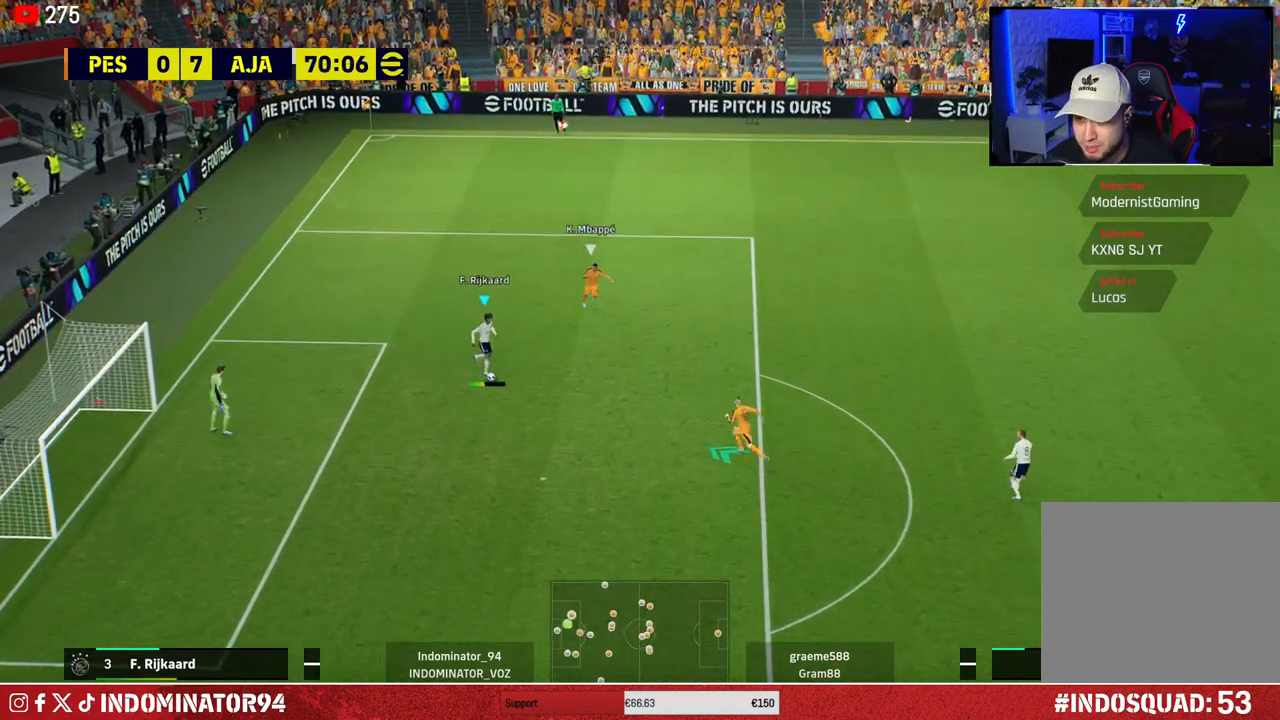
{"buttons": [], "left_stick": "down", "right_stick": "center", "events": [[300, "left_stick", "down"]]}
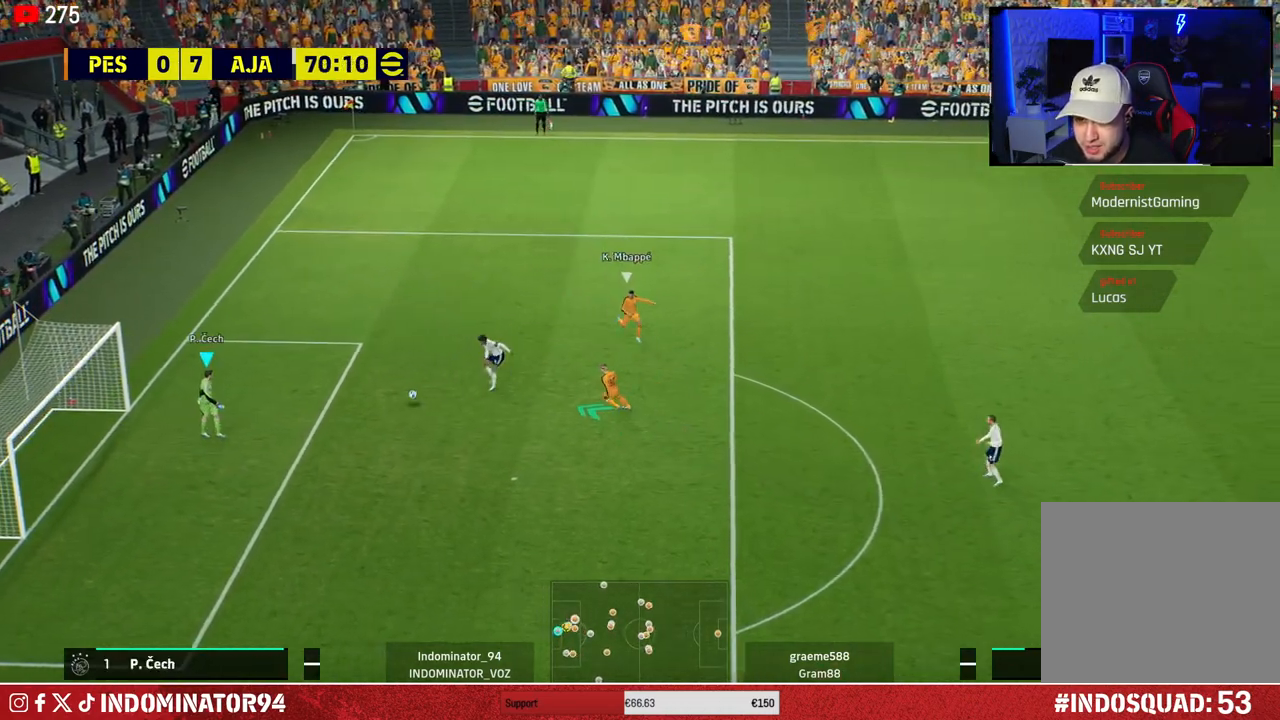
{"buttons": [], "left_stick": "down", "right_stick": "center", "events": [[100, "CROSS", "down"], [300, "CROSS", "up"]]}
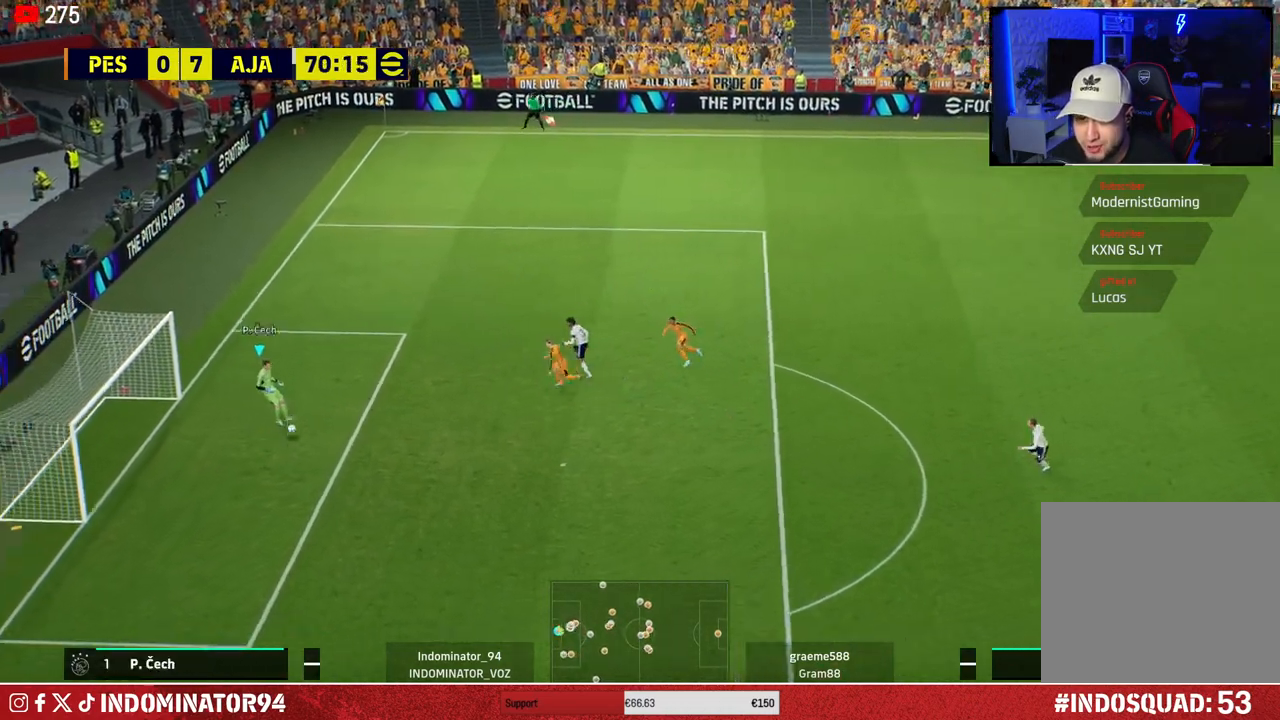
{"buttons": ["CROSS"], "left_stick": "up-right", "right_stick": "center", "events": [[167, "left_stick", "left"], [283, "left_stick", "up"], [383, "left_stick", "up-right"], [417, "CROSS", "down"]]}
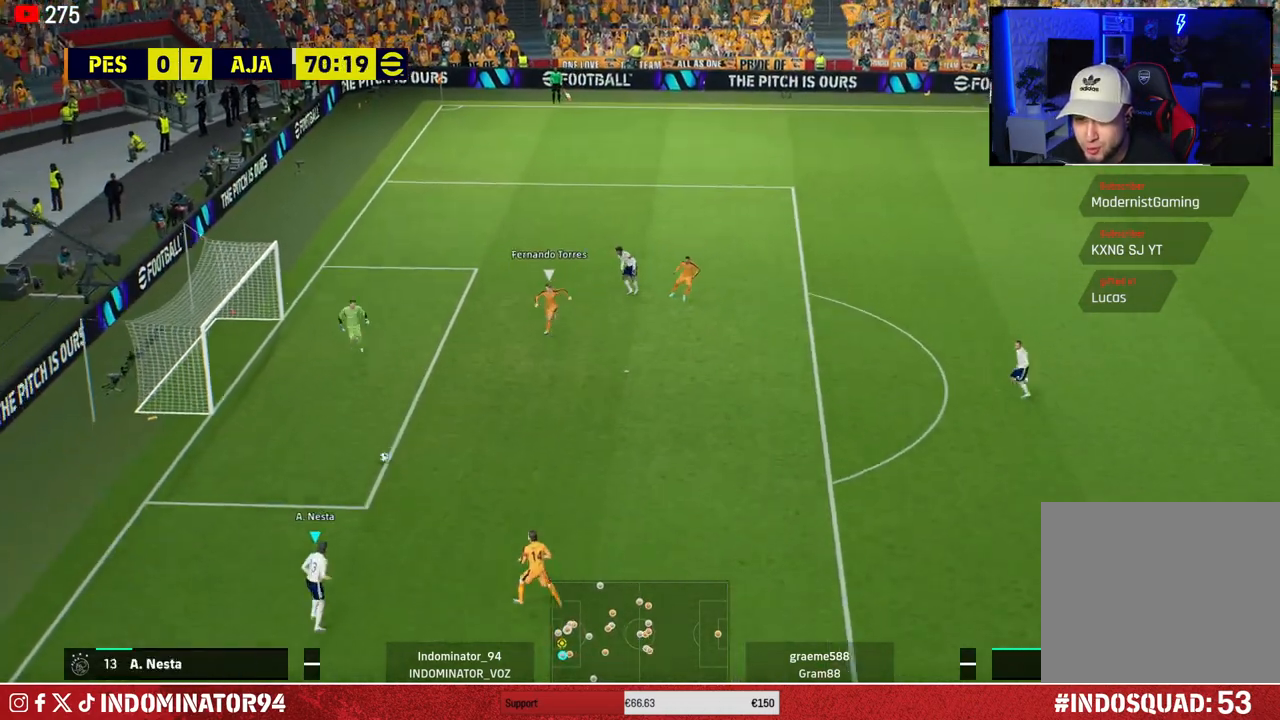
{"buttons": [], "left_stick": "down-right", "right_stick": "center", "events": [[100, "CROSS", "up"], [483, "left_stick", "down-right"]]}
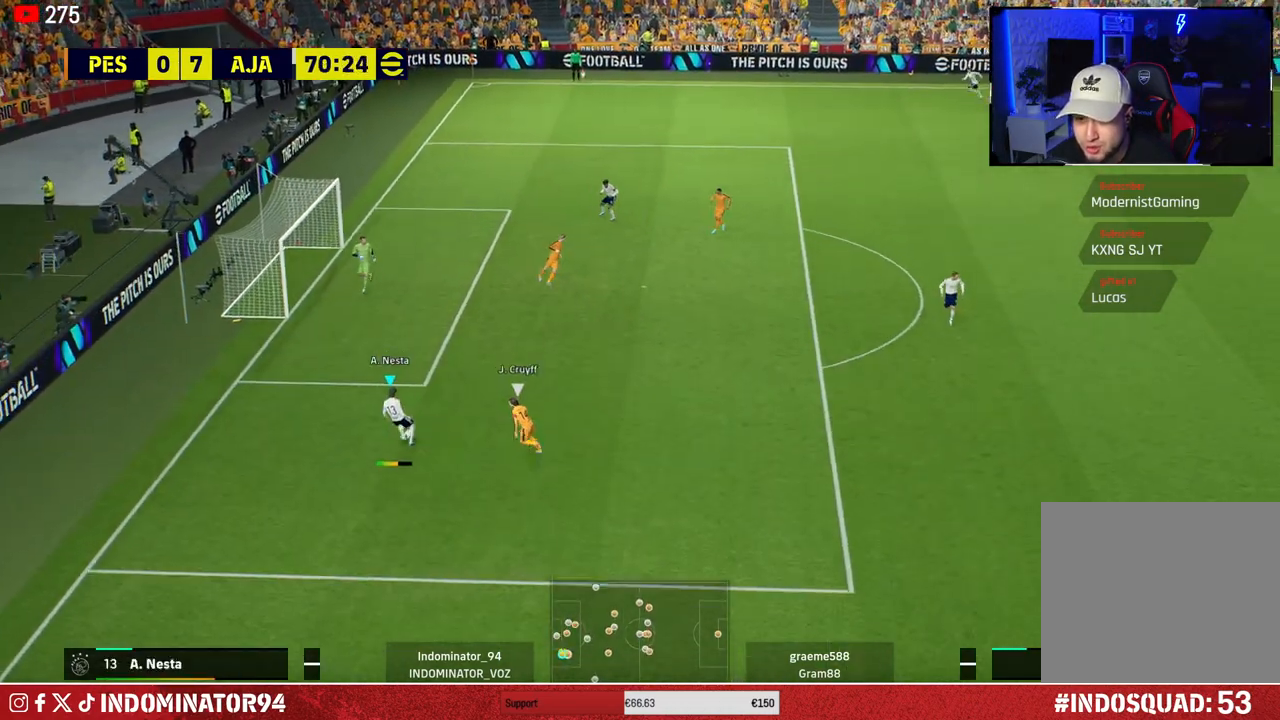
{"buttons": [], "left_stick": "down-right", "right_stick": "center", "events": [[50, "left_stick", "down-left"], [67, "R1", "down"], [333, "R1", "up"], [450, "left_stick", "down-right"]]}
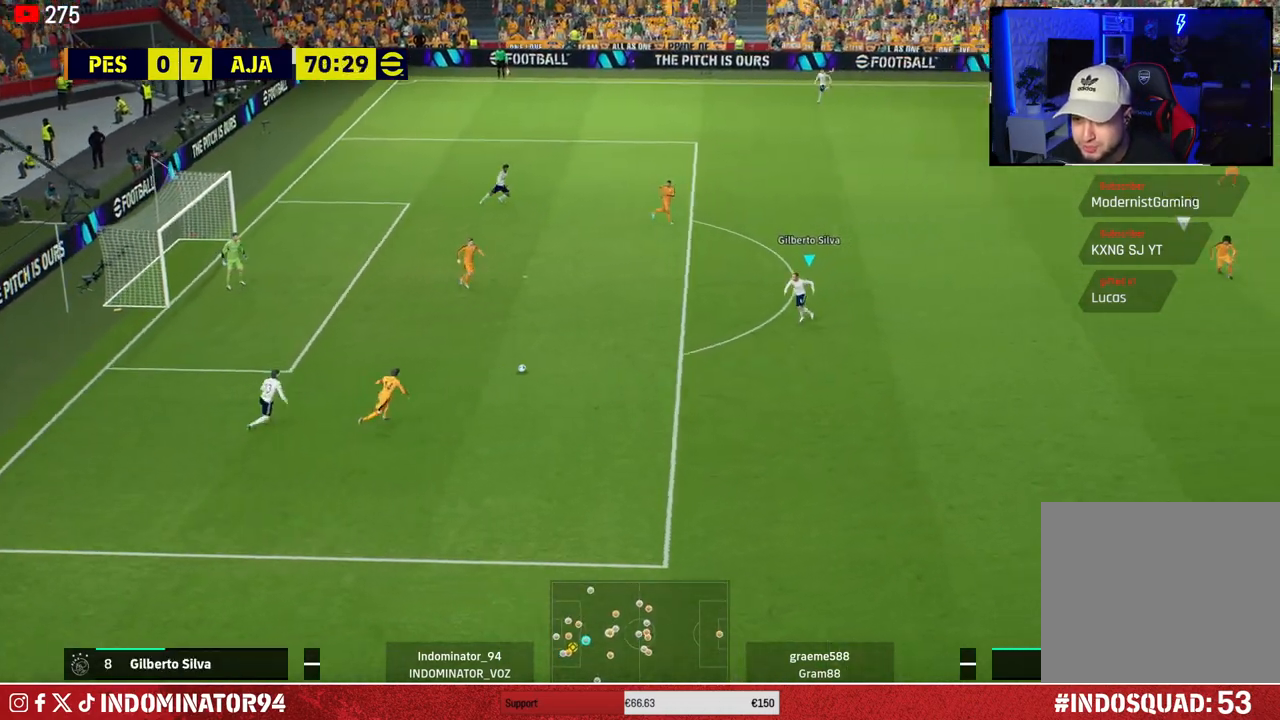
{"buttons": [], "left_stick": "down-right", "right_stick": "center", "events": []}
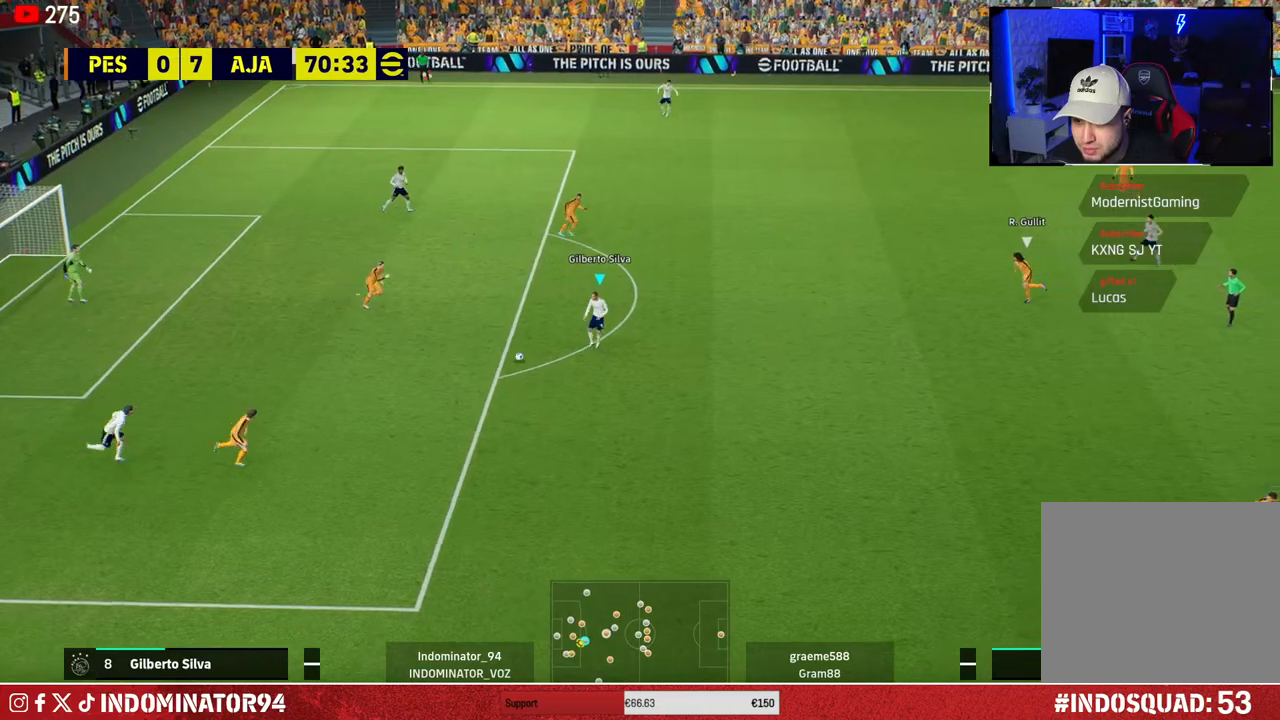
{"buttons": ["R1"], "left_stick": "down-right", "right_stick": "center", "events": [[267, "R1", "down"]]}
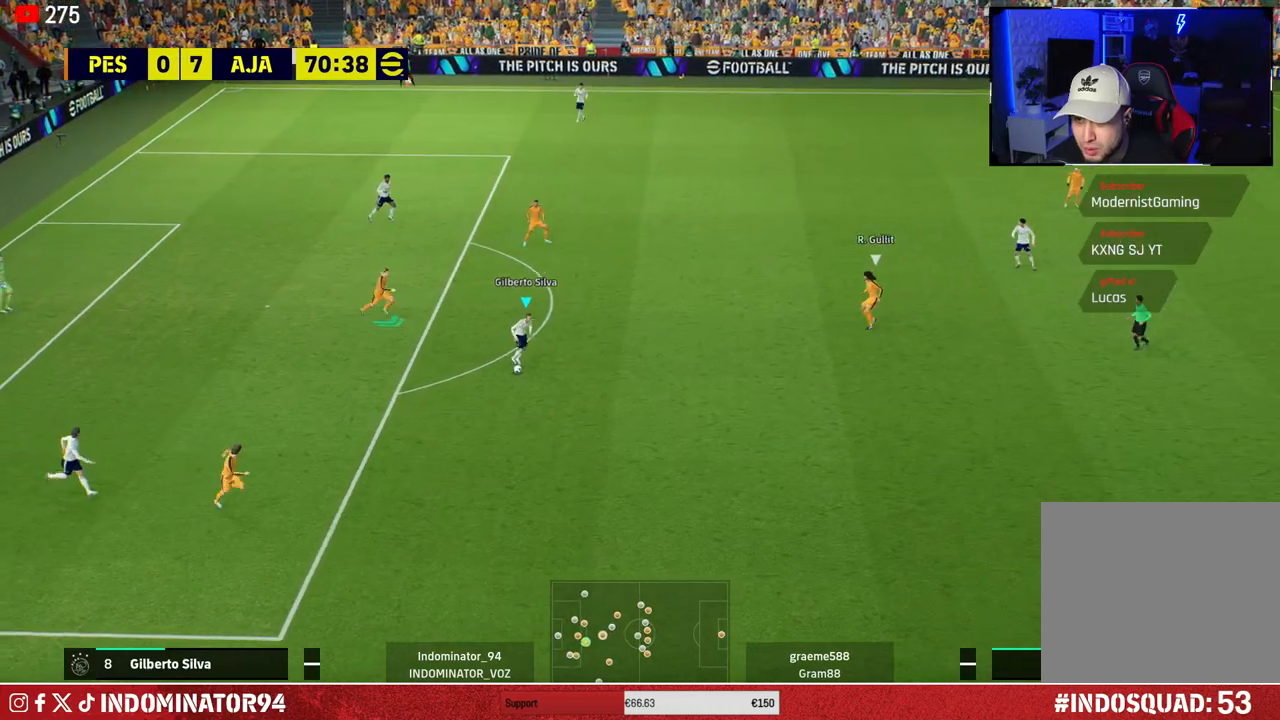
{"buttons": ["R1"], "left_stick": "down-right", "right_stick": "center", "events": []}
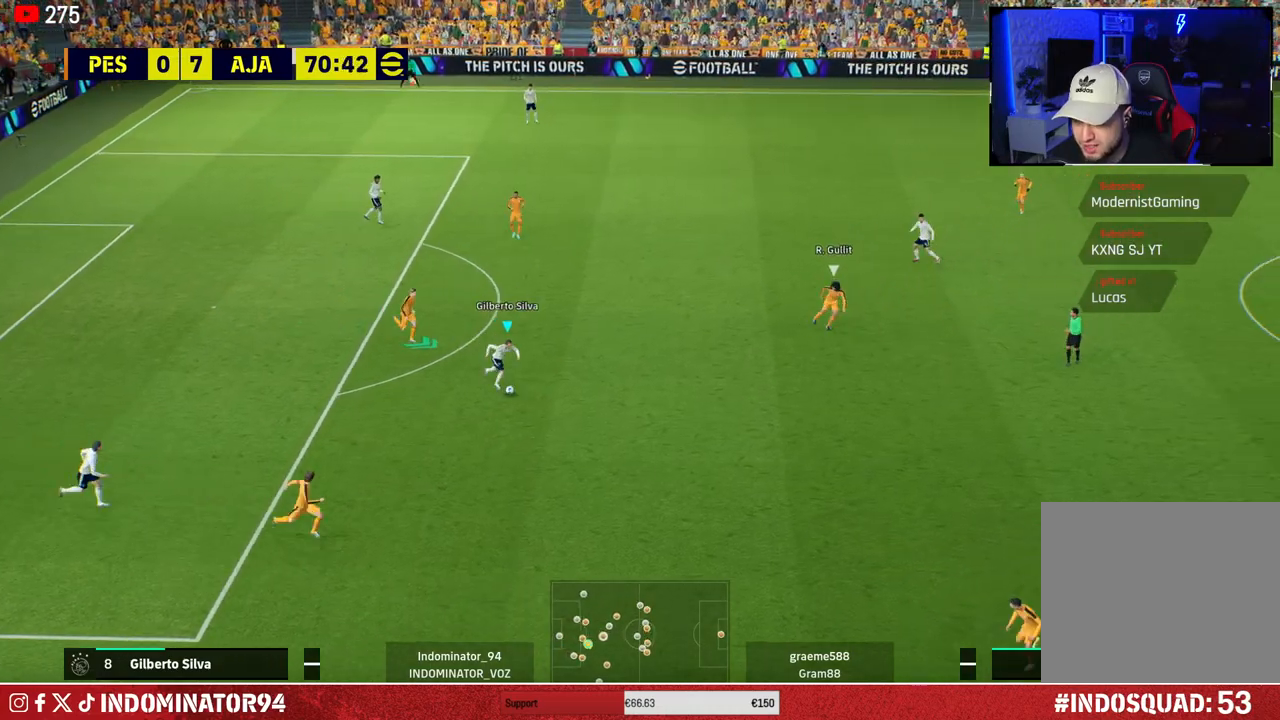
{"buttons": [], "left_stick": "down-right", "right_stick": "center", "events": [[483, "R1", "up"]]}
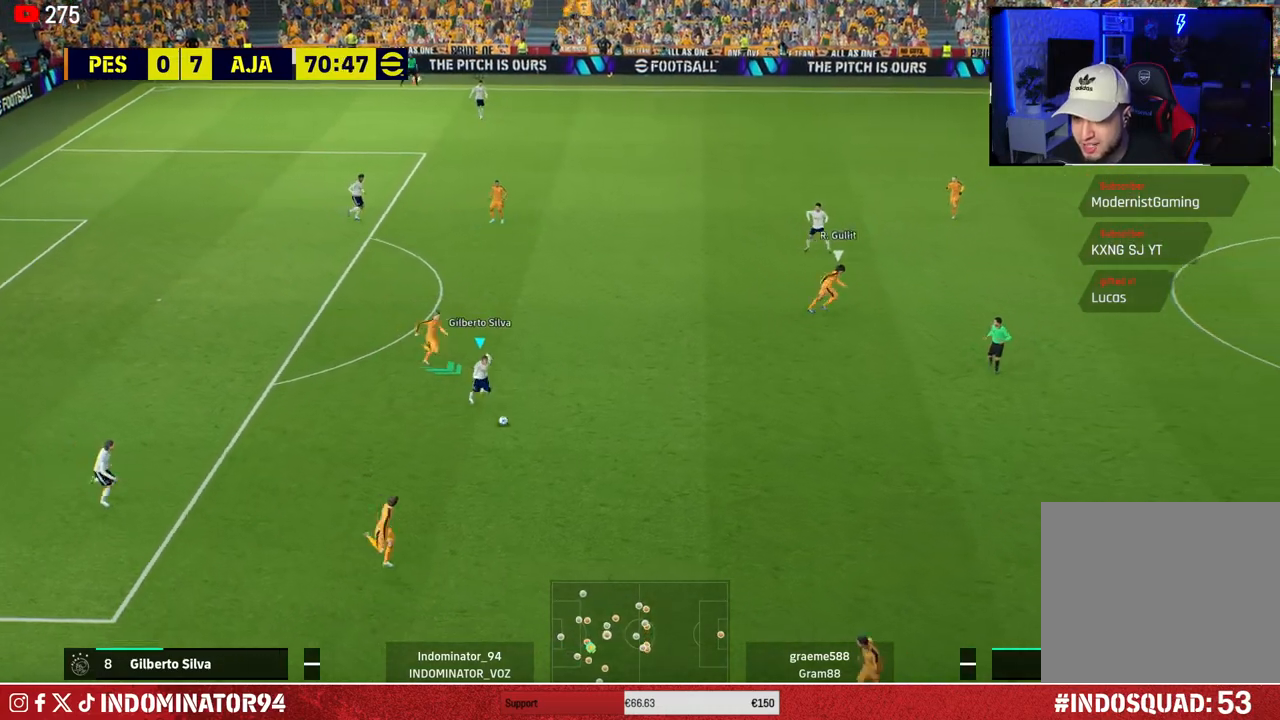
{"buttons": [], "left_stick": "right", "right_stick": "center", "events": [[50, "CROSS", "down"], [67, "left_stick", "right"], [267, "CROSS", "up"]]}
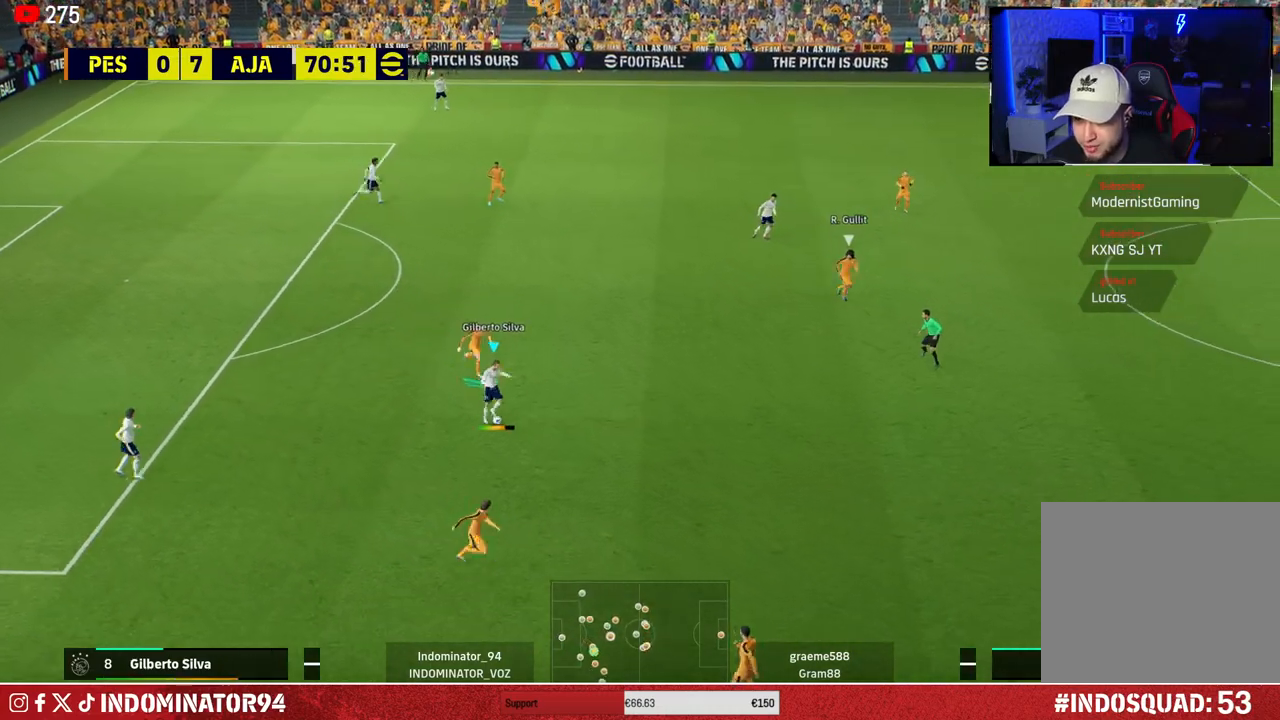
{"buttons": ["R1"], "left_stick": "left", "right_stick": "center", "events": [[100, "left_stick", "down-left"], [233, "left_stick", "left"], [317, "R1", "down"]]}
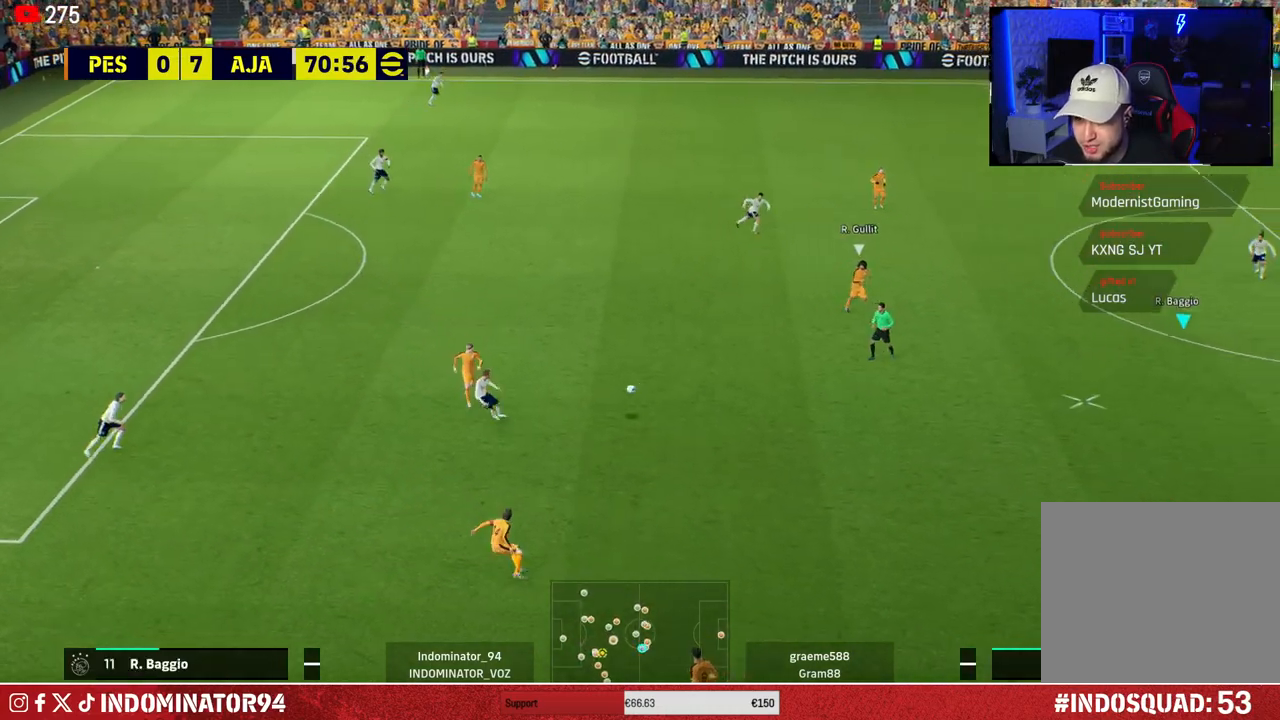
{"buttons": [], "left_stick": "left", "right_stick": "center", "events": [[250, "R1", "up"]]}
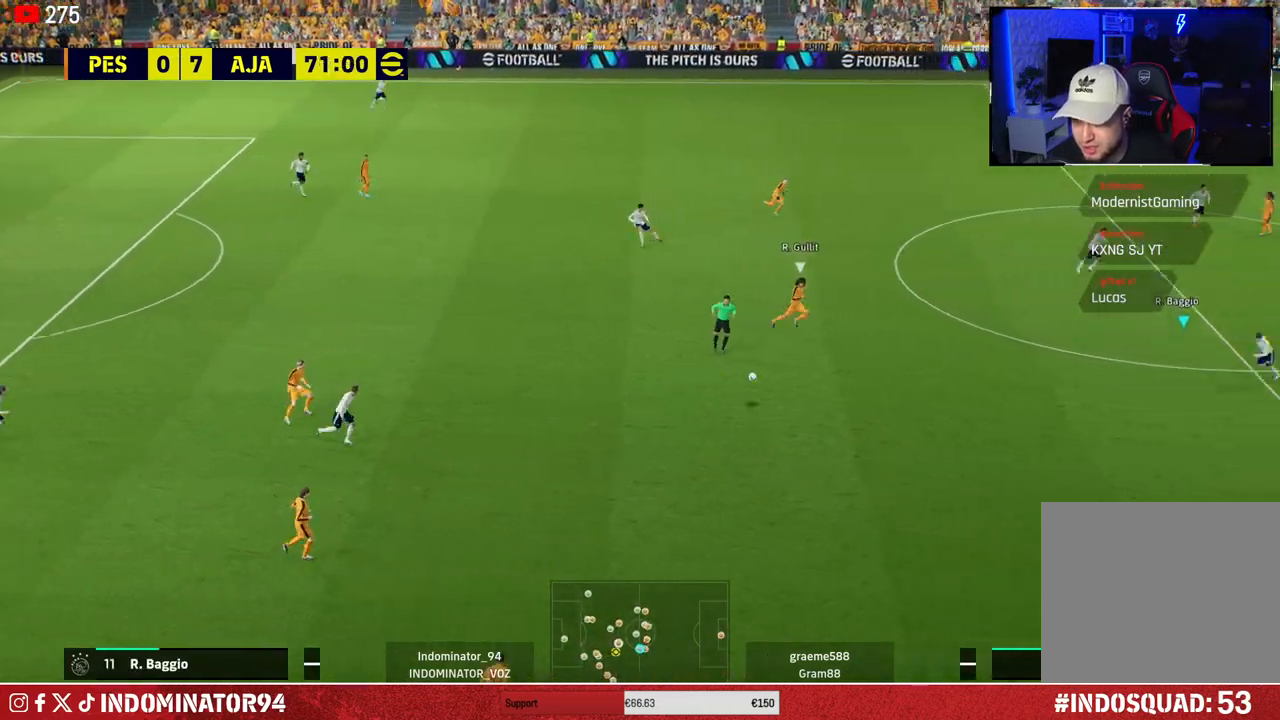
{"buttons": [], "left_stick": "up-right", "right_stick": "center", "events": [[50, "left_stick", "up-left"], [150, "left_stick", "up"], [250, "left_stick", "up-right"]]}
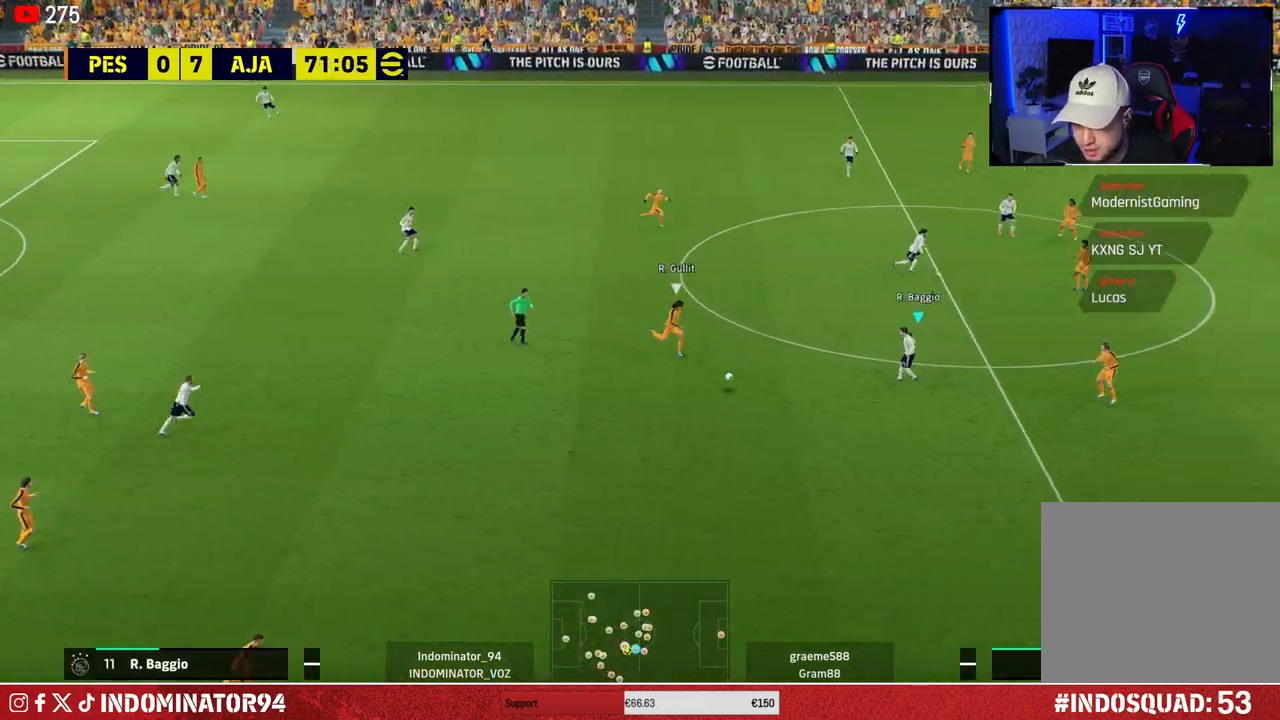
{"buttons": [], "left_stick": "up-right", "right_stick": "center", "events": [[217, "CROSS", "down"], [350, "CROSS", "up"]]}
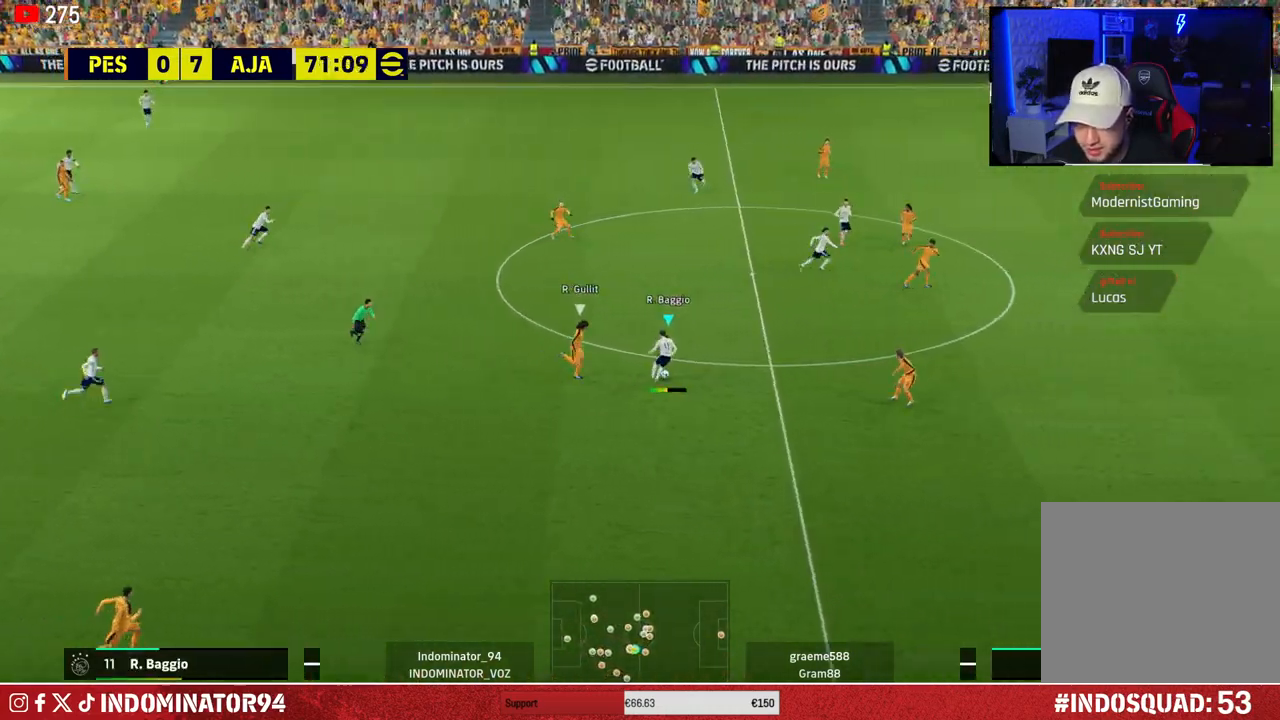
{"buttons": [], "left_stick": "down-left", "right_stick": "center", "events": [[217, "left_stick", "down-right"], [283, "left_stick", "down-left"]]}
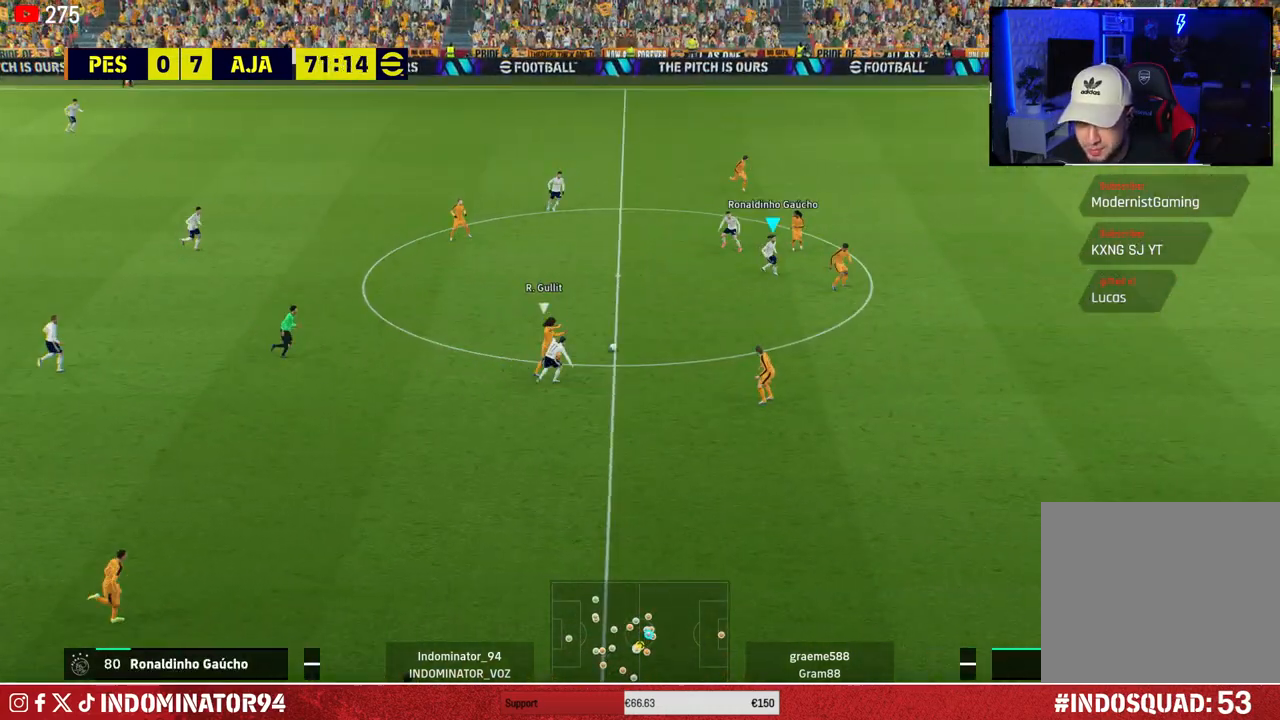
{"buttons": ["TRIANGLE"], "left_stick": "down", "right_stick": "center", "events": [[467, "TRIANGLE", "down"], [500, "left_stick", "down"]]}
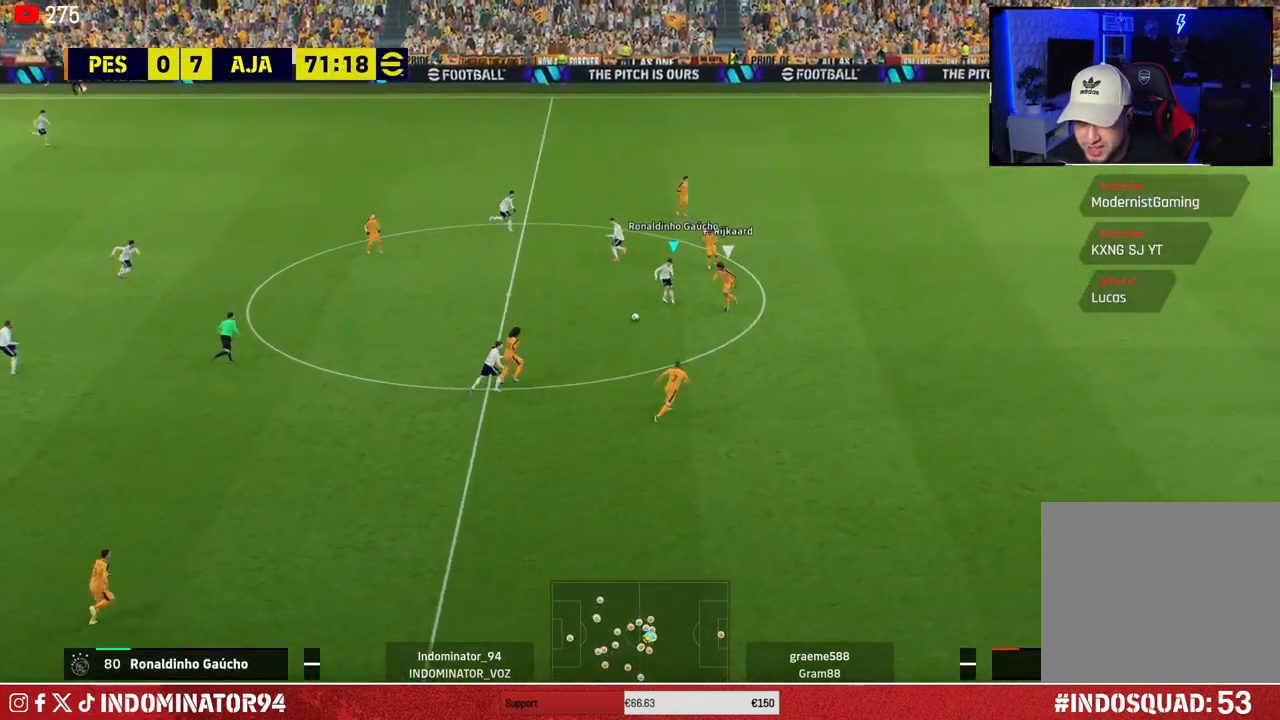
{"buttons": [], "left_stick": "down-right", "right_stick": "center", "events": [[183, "TRIANGLE", "up"], [367, "left_stick", "down-right"]]}
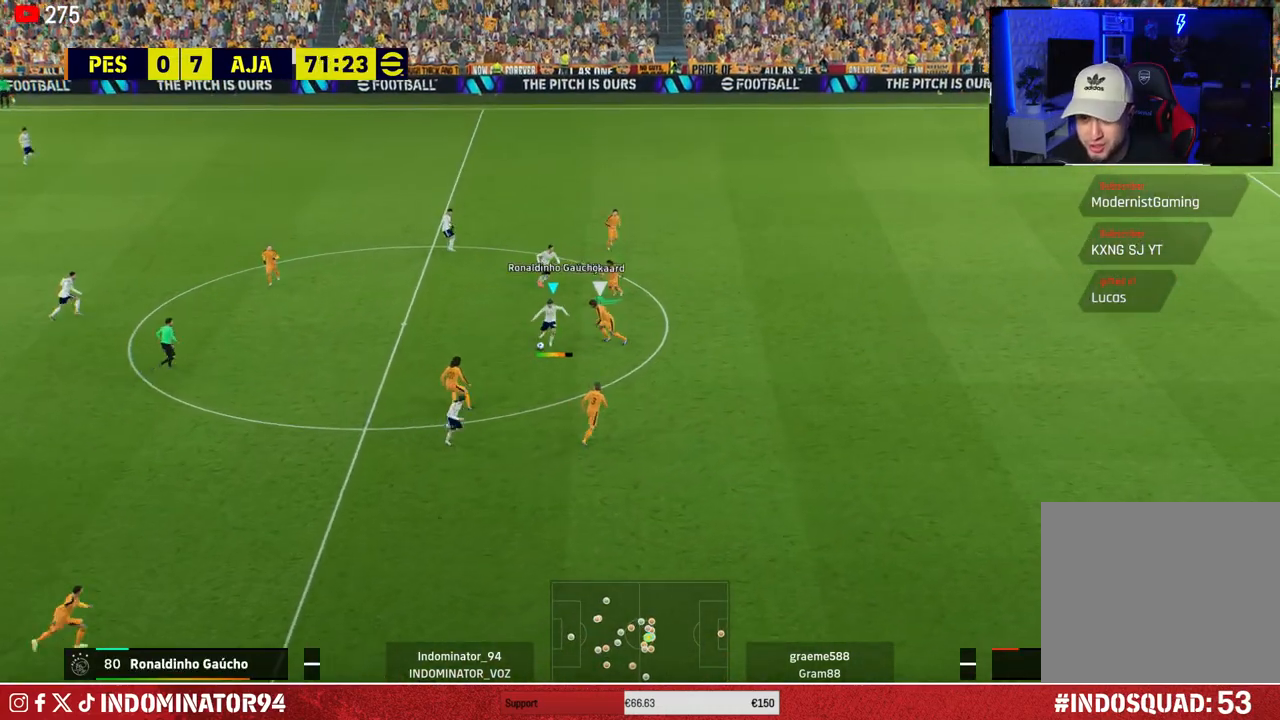
{"buttons": ["R1"], "left_stick": "right", "right_stick": "center", "events": [[167, "R1", "down"], [483, "left_stick", "right"]]}
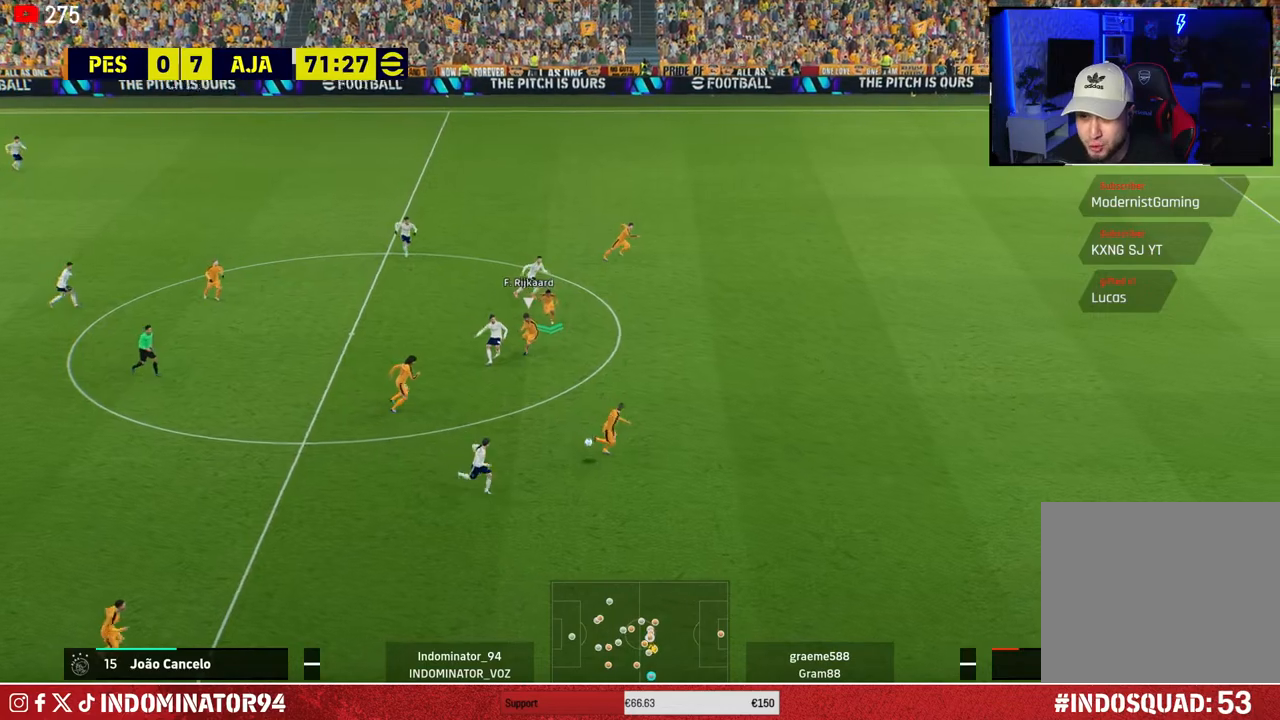
{"buttons": ["R1"], "left_stick": "right", "right_stick": "center", "events": []}
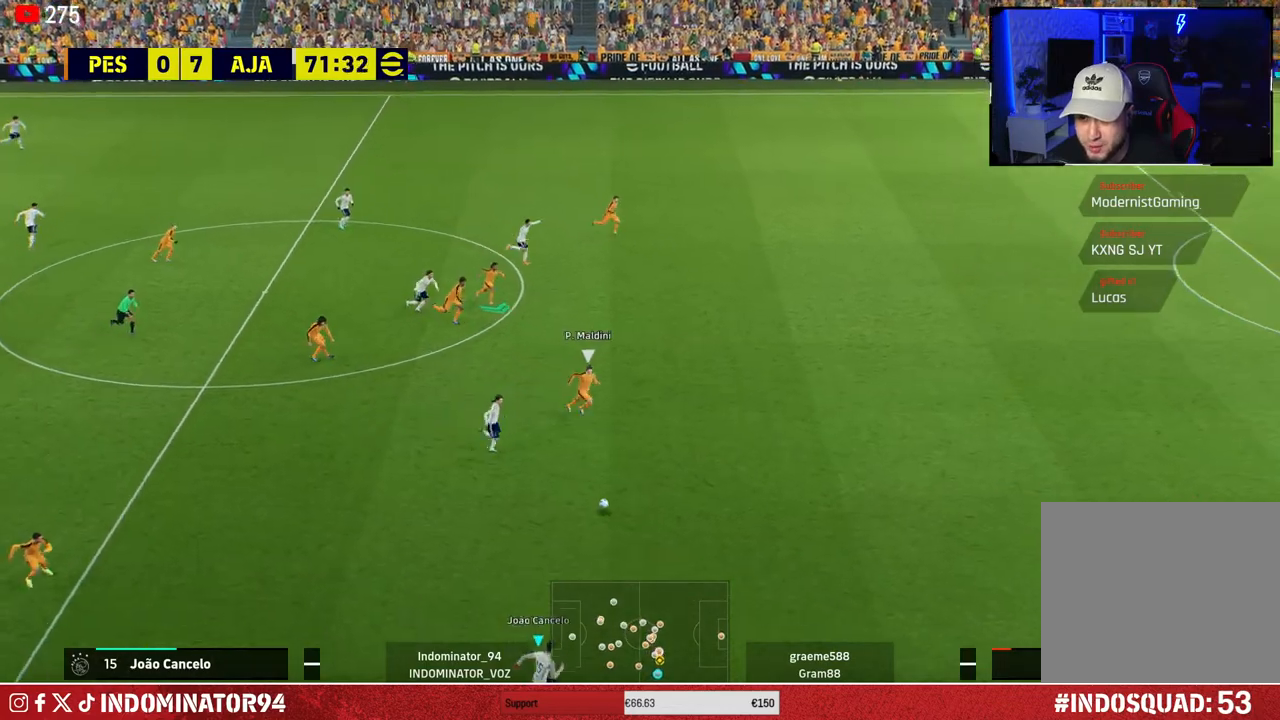
{"buttons": ["R1"], "left_stick": "right", "right_stick": "center", "events": []}
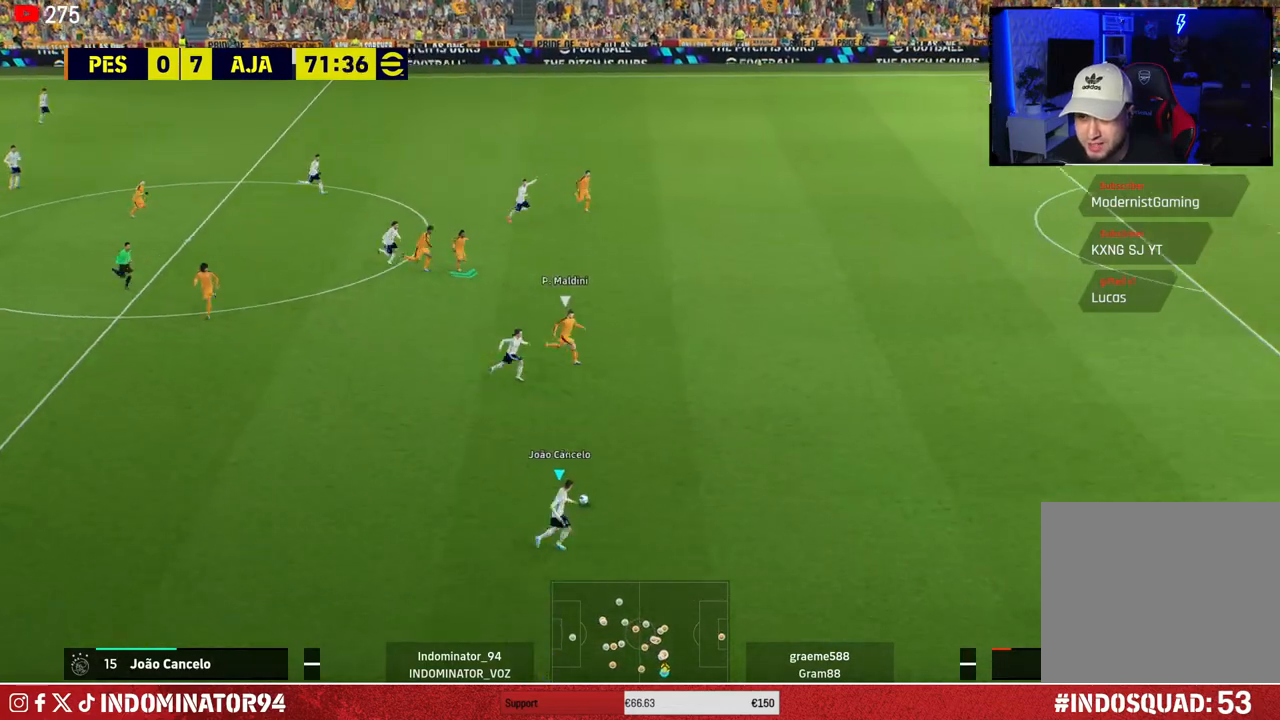
{"buttons": ["R1"], "left_stick": "right", "right_stick": "center", "events": []}
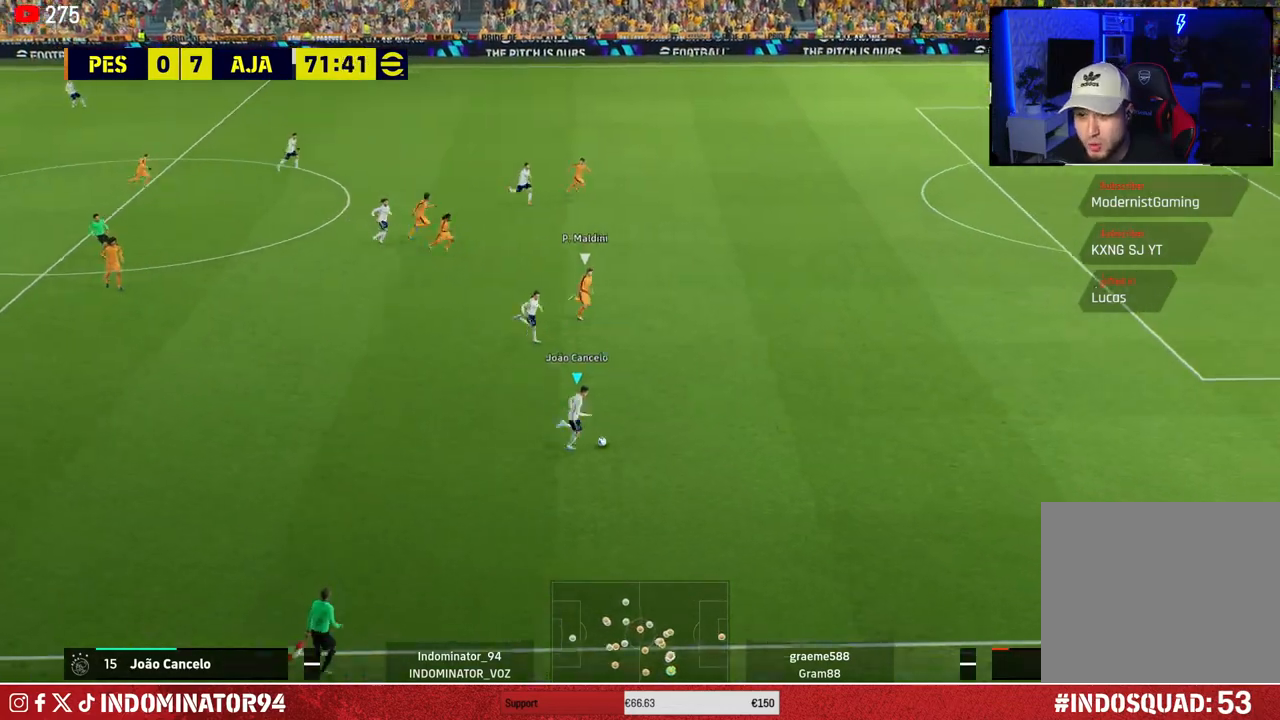
{"buttons": ["R1"], "left_stick": "right", "right_stick": "center", "events": []}
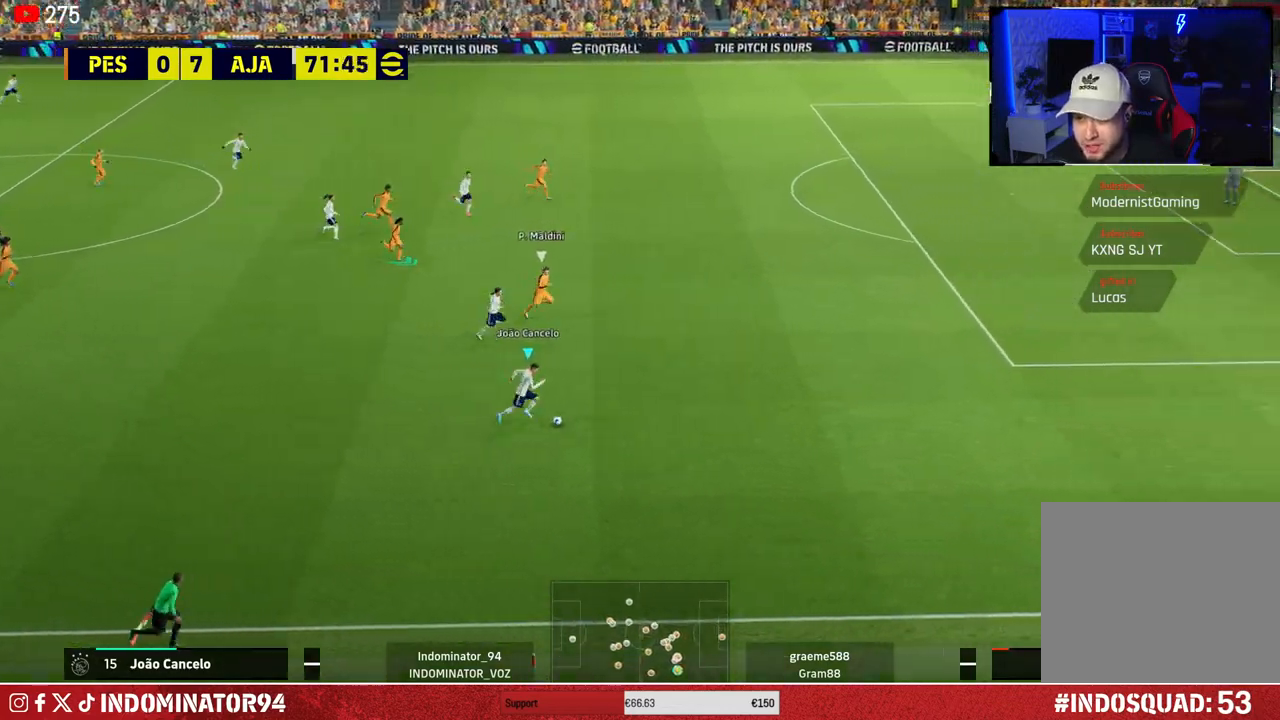
{"buttons": [], "left_stick": "up-right", "right_stick": "center", "events": [[233, "left_stick", "up-right"], [250, "R1", "up"]]}
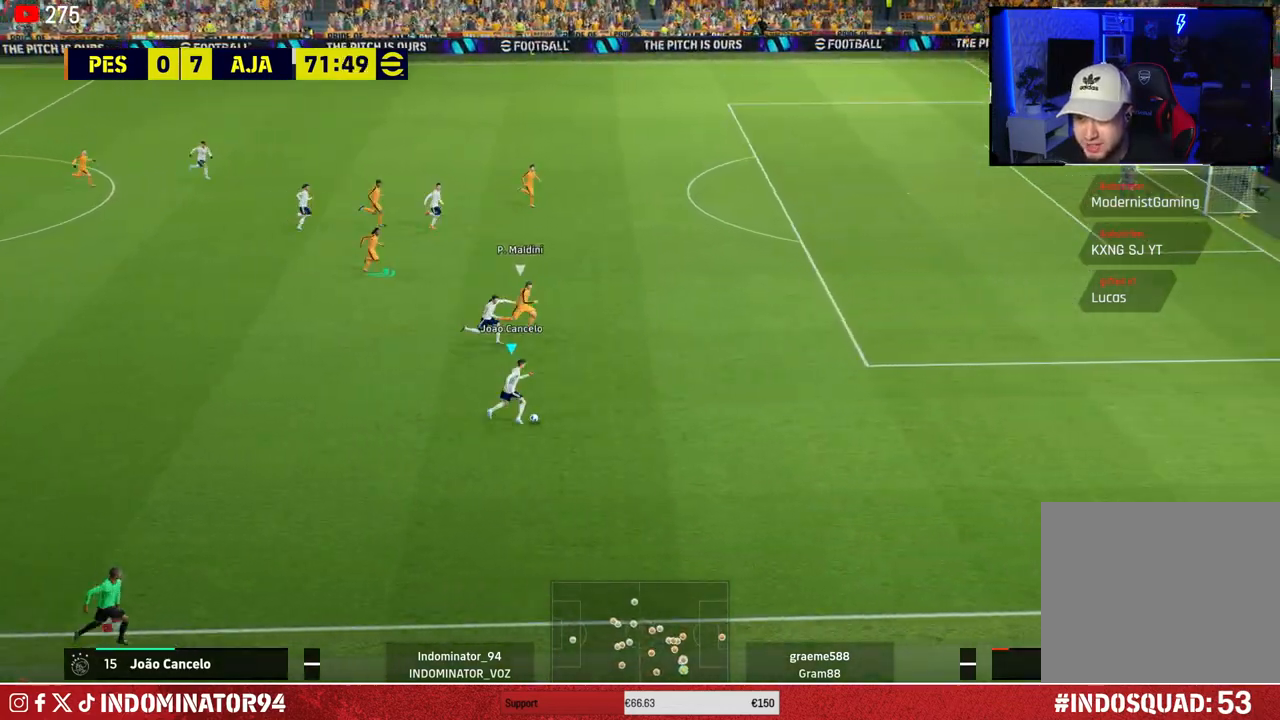
{"buttons": [], "left_stick": "up", "right_stick": "center", "events": [[183, "right_stick", "up-left"], [217, "left_stick", "center"], [283, "left_stick", "up"], [383, "right_stick", "center"]]}
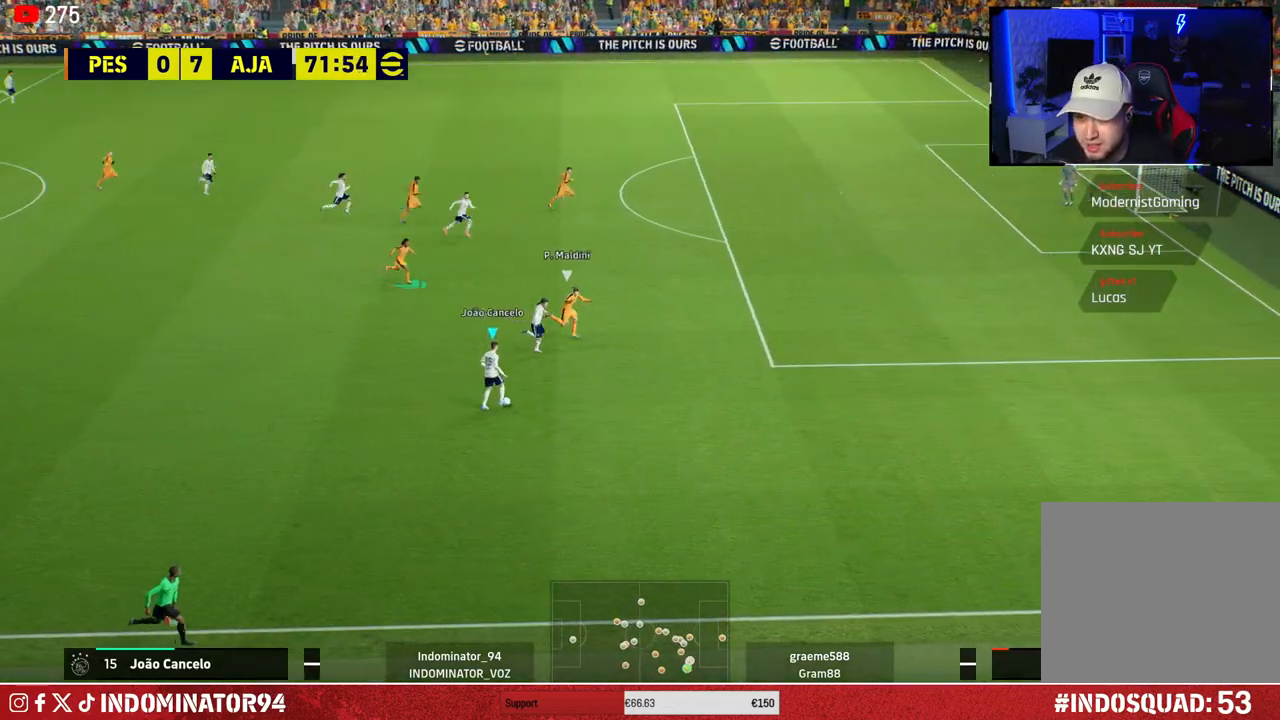
{"buttons": [], "left_stick": "up-right", "right_stick": "center", "events": [[283, "TRIANGLE", "down"], [300, "left_stick", "up-right"], [450, "TRIANGLE", "up"]]}
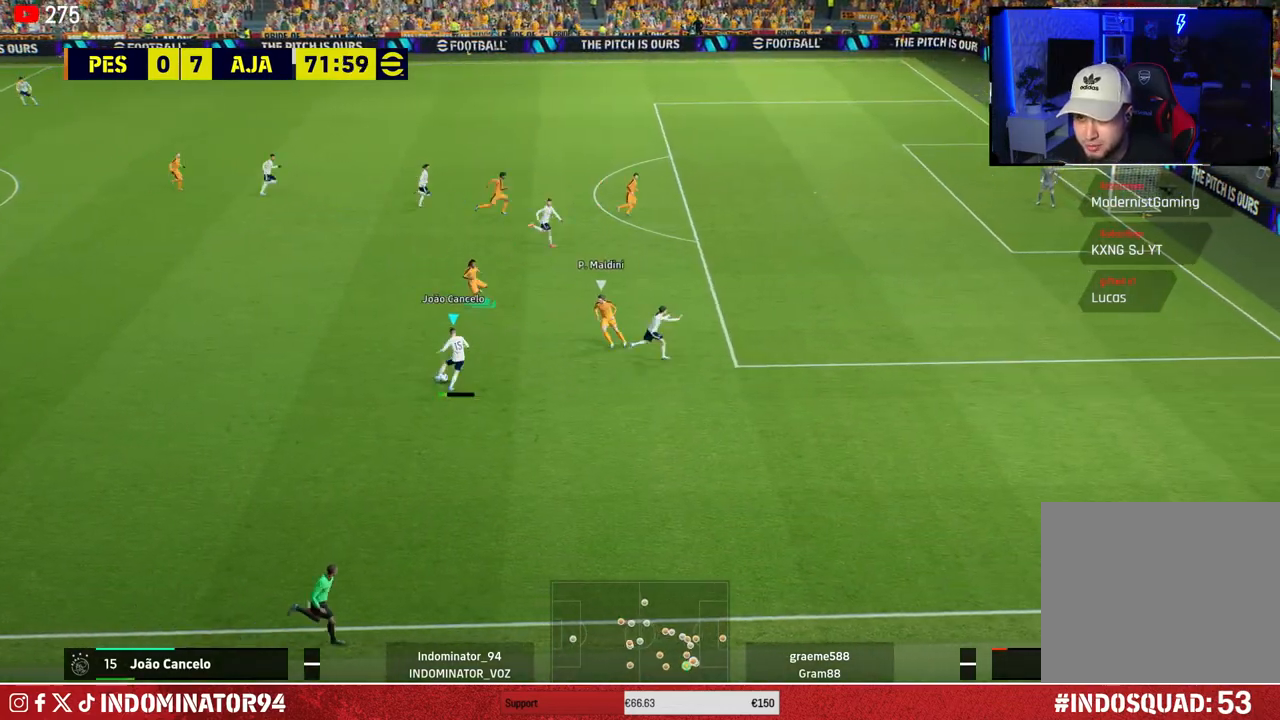
{"buttons": ["R1"], "left_stick": "right", "right_stick": "center", "events": [[317, "left_stick", "right"], [333, "R1", "down"]]}
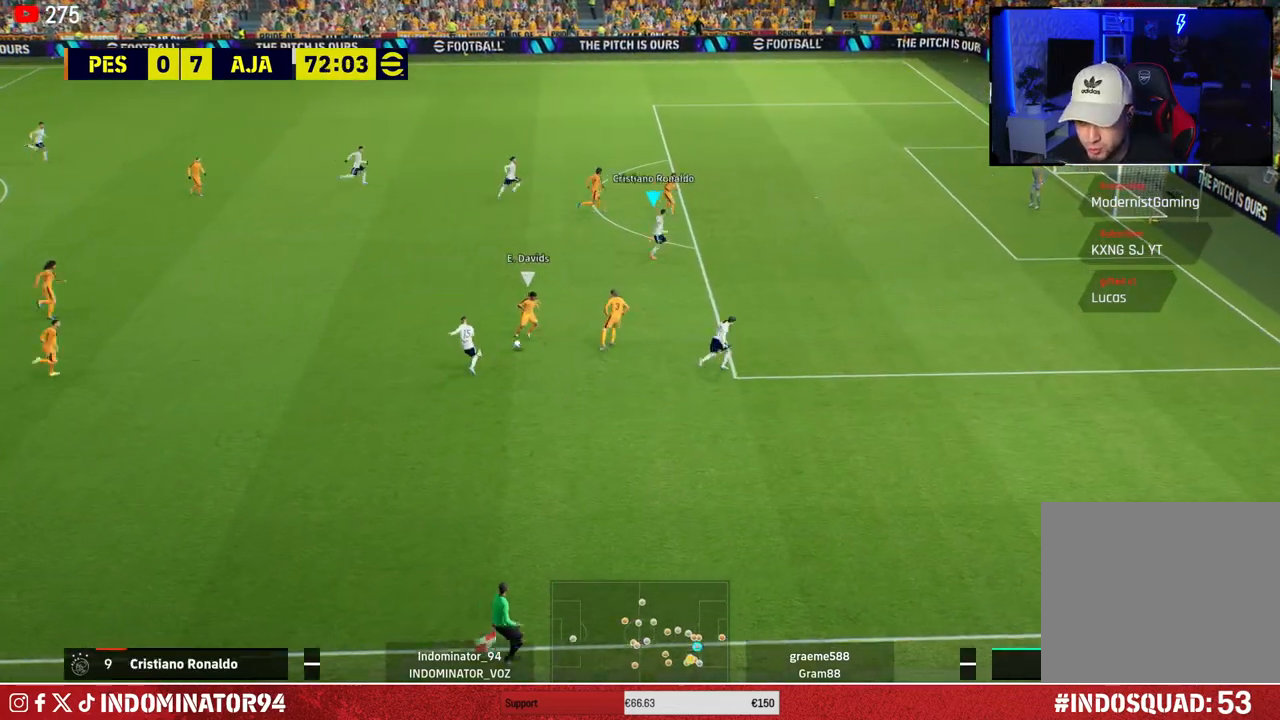
{"buttons": [], "left_stick": "right", "right_stick": "center", "events": [[383, "R1", "up"]]}